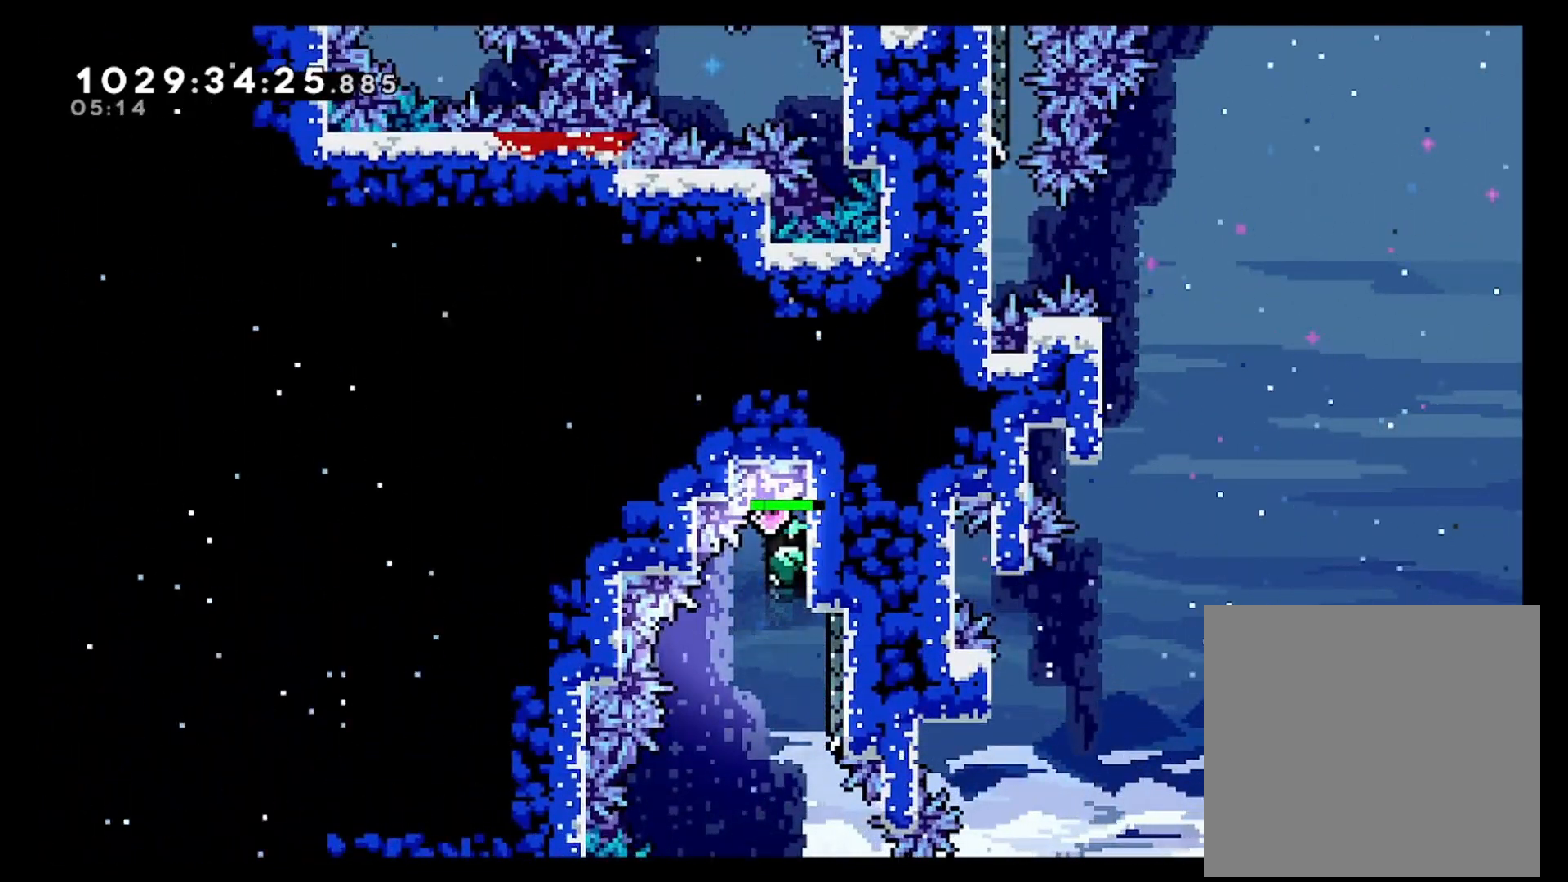
Gameplay with a controller (Xbox layout); each line is a JSON object with the inputs held at the frame after it (dt_ms = milliseconds from this image to that frame). "events" lists button and stick changes between this image and that frame as [ms after this image, input, new state], when the widget could be followed in between. Not read: DPAD_LEFT DPAD_UP L3 R3.
{"dt_ms": 500, "buttons": ["L2"], "left_stick": "center", "right_stick": "center", "events": [[250, "left_stick", "up"], [350, "left_stick", "center"]]}
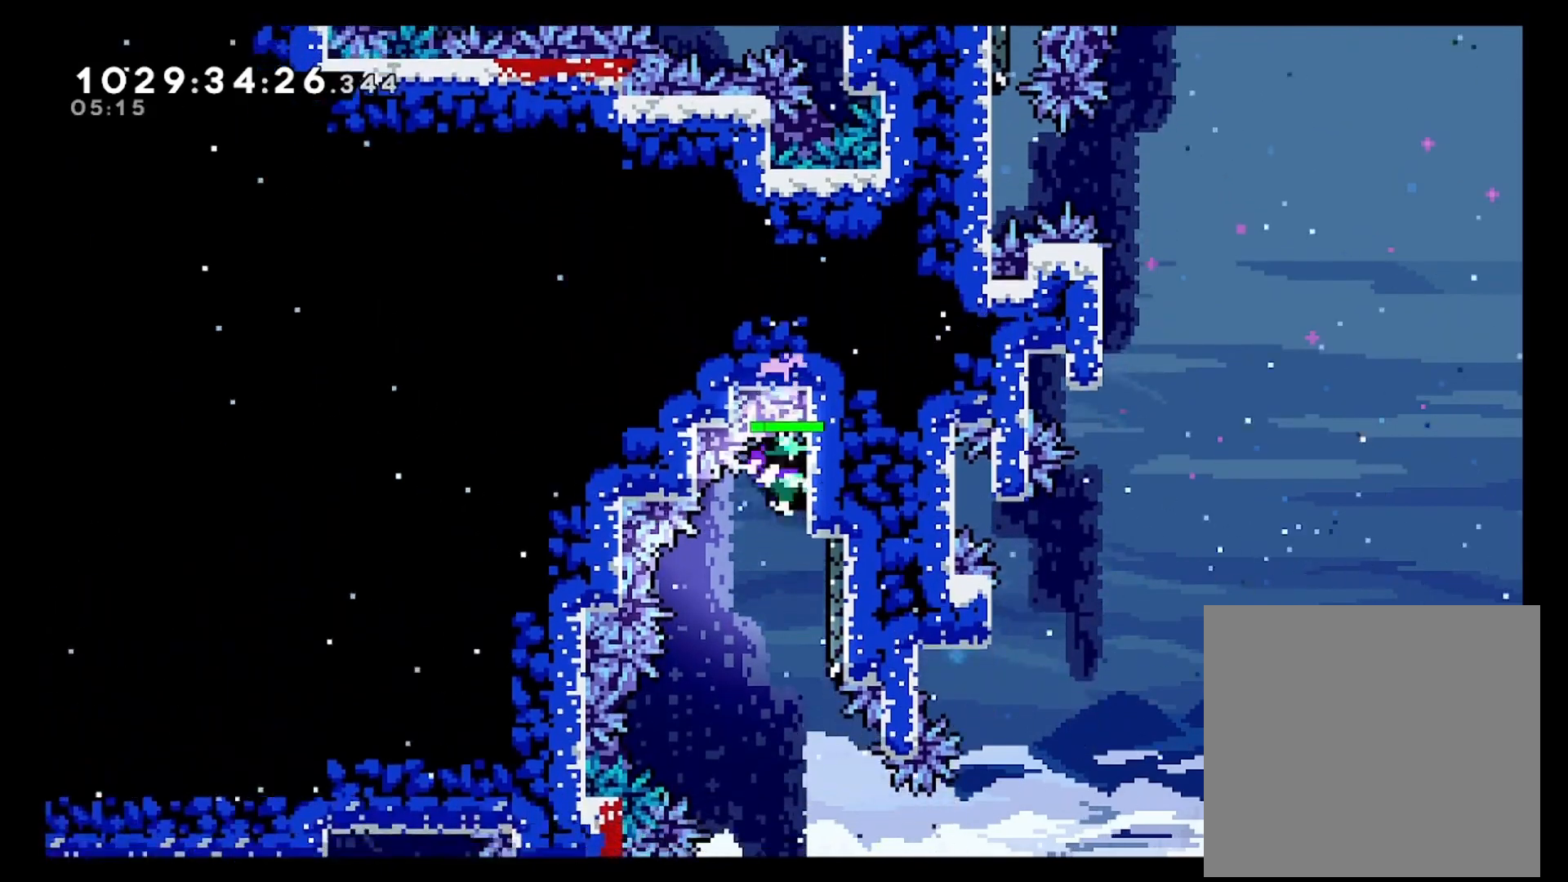
{"dt_ms": 500, "buttons": [], "left_stick": "center", "right_stick": "center", "events": [[317, "L2", "up"]]}
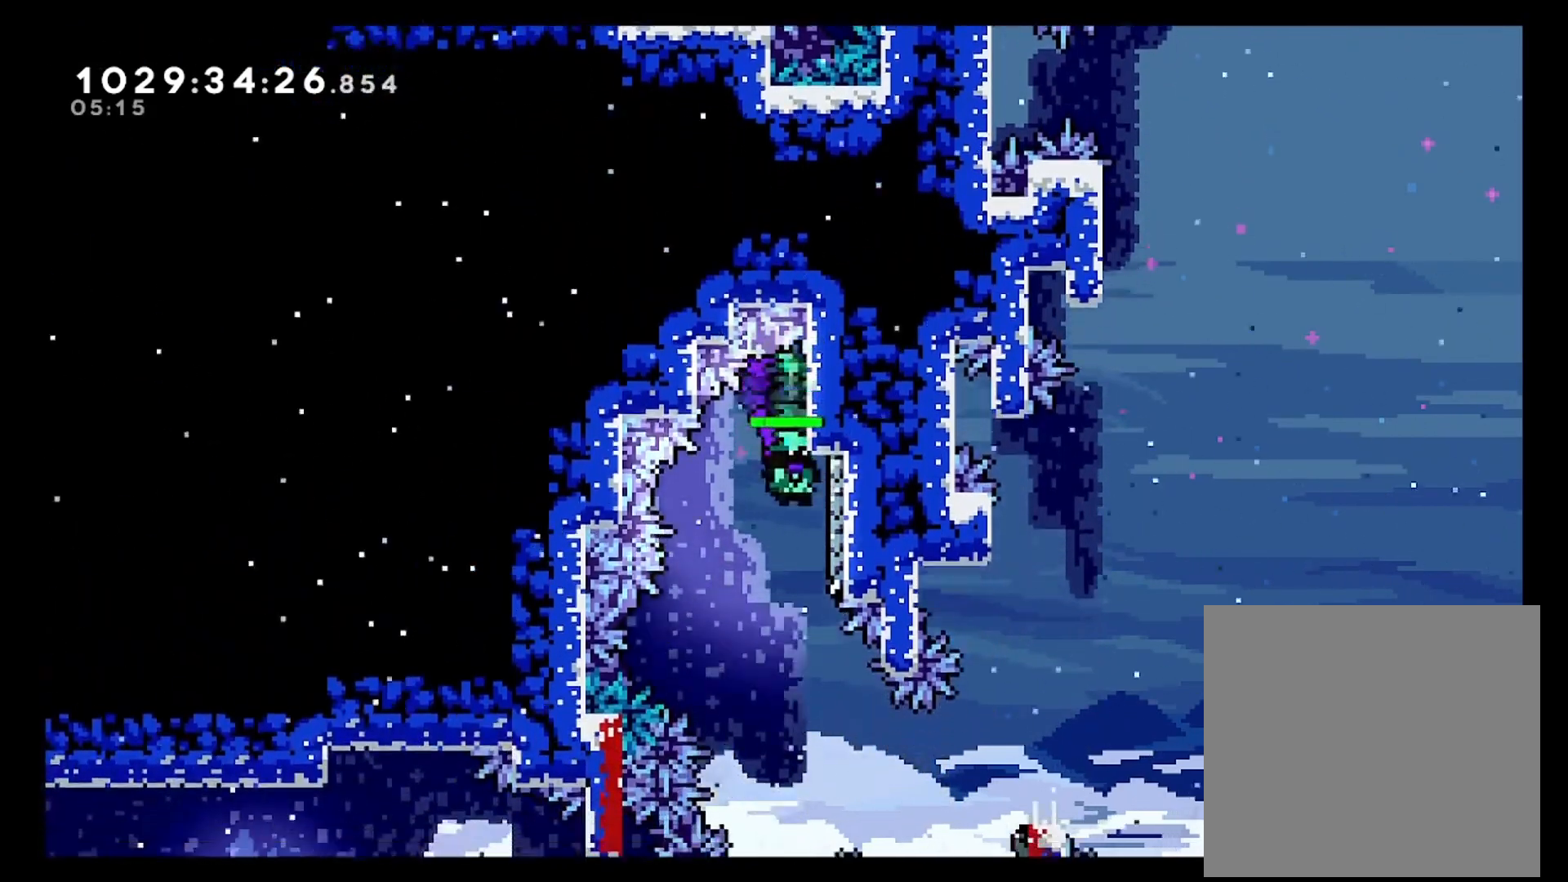
{"dt_ms": 500, "buttons": [], "left_stick": "right", "right_stick": "center", "events": [[50, "left_stick", "right"]]}
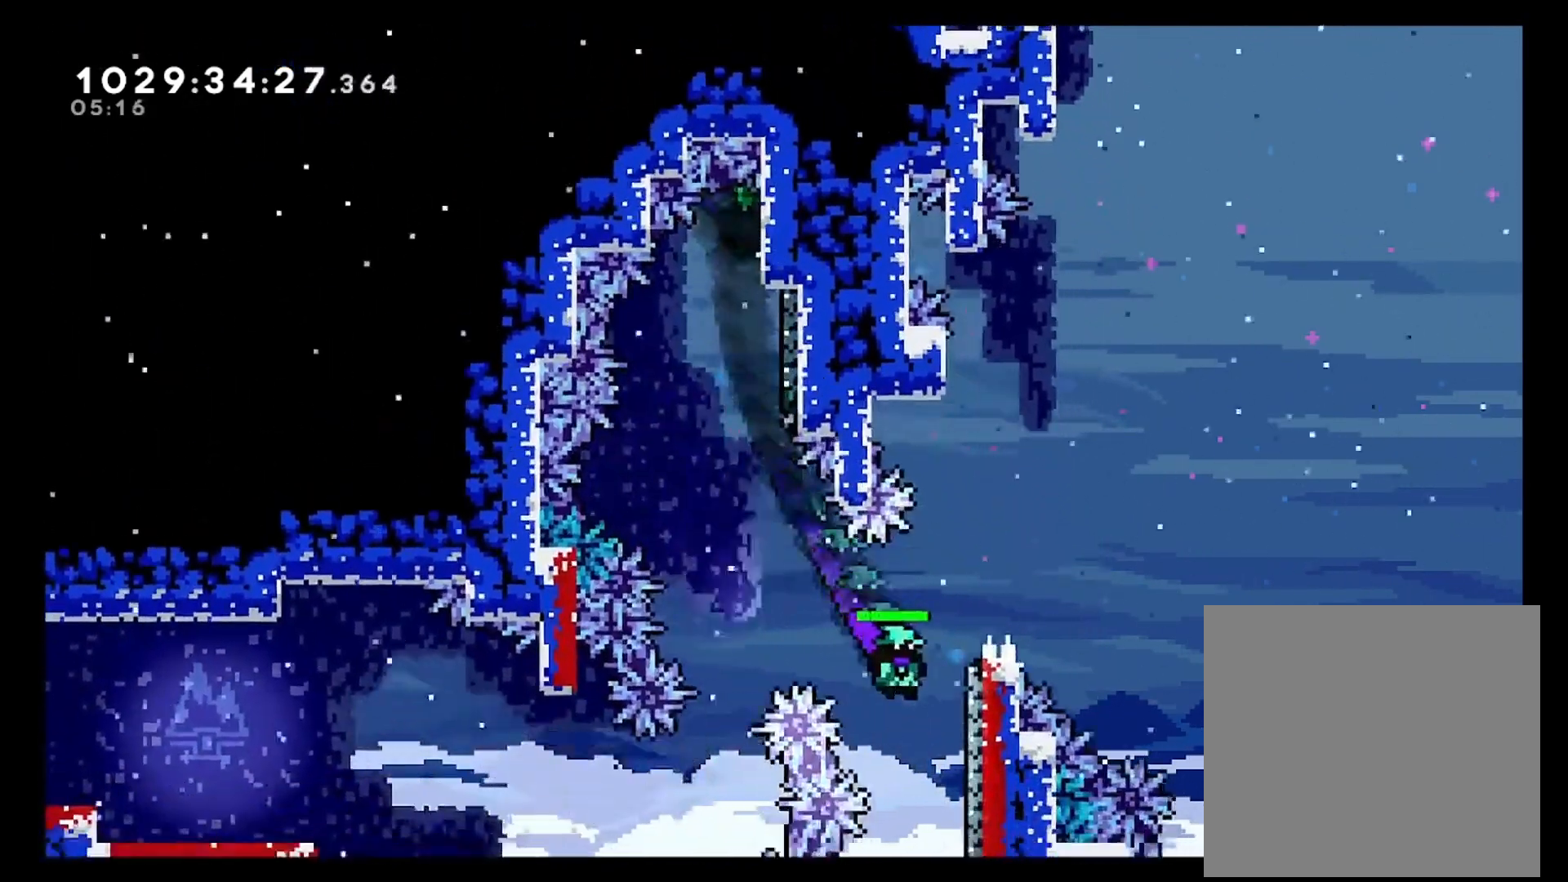
{"dt_ms": 500, "buttons": ["A"], "left_stick": "right", "right_stick": "center", "events": [[200, "left_stick", "center"], [250, "A", "down"], [317, "left_stick", "right"]]}
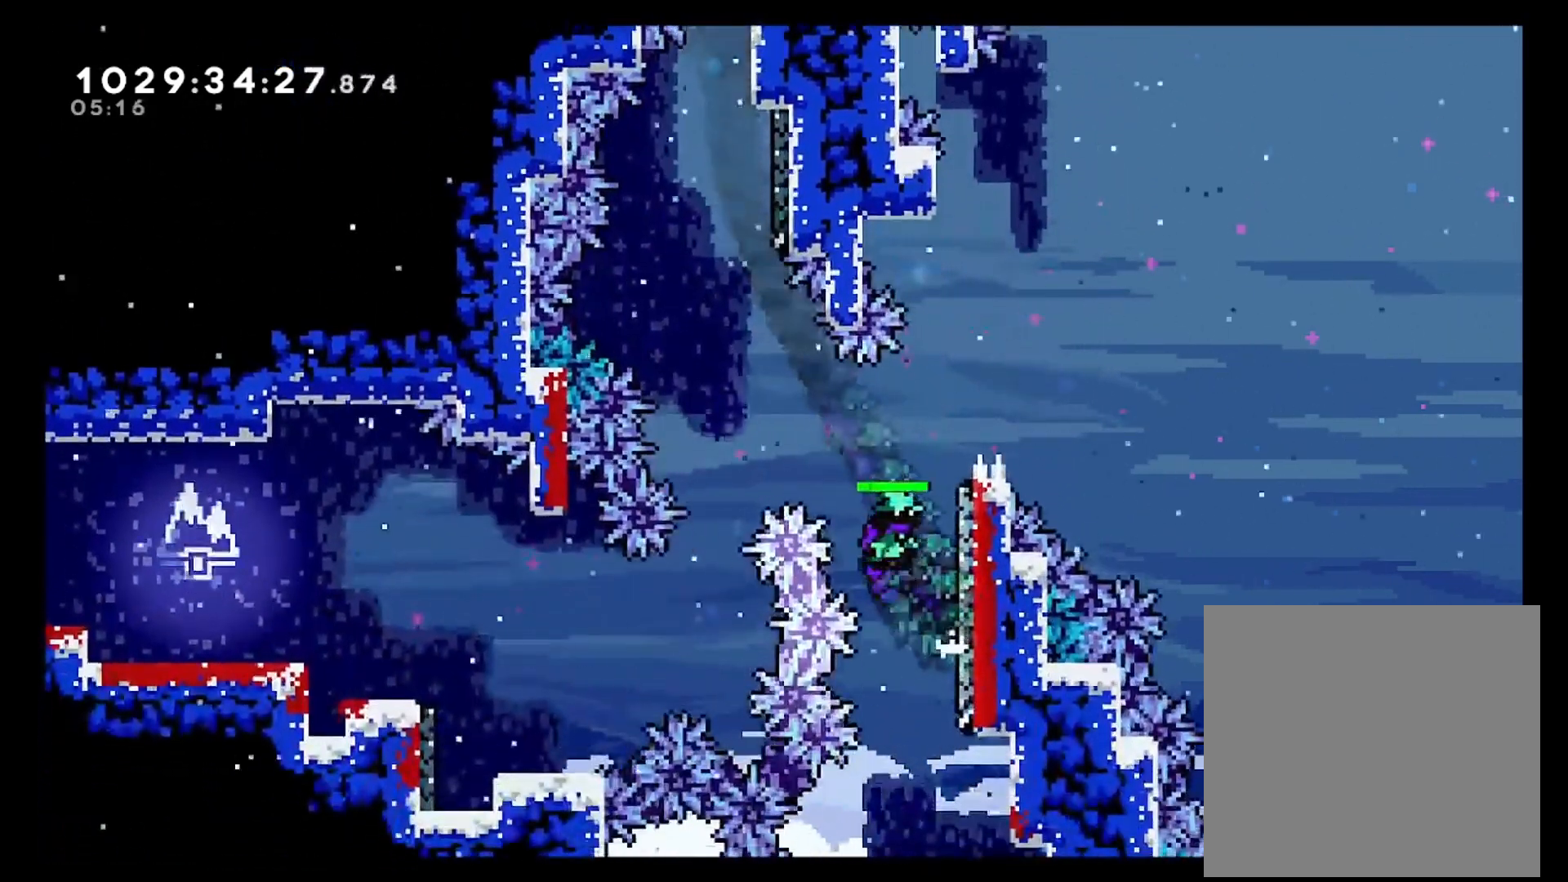
{"dt_ms": 500, "buttons": ["A"], "left_stick": "right", "right_stick": "center", "events": [[200, "A", "up"], [250, "left_stick", "center"], [317, "A", "down"], [350, "left_stick", "right"]]}
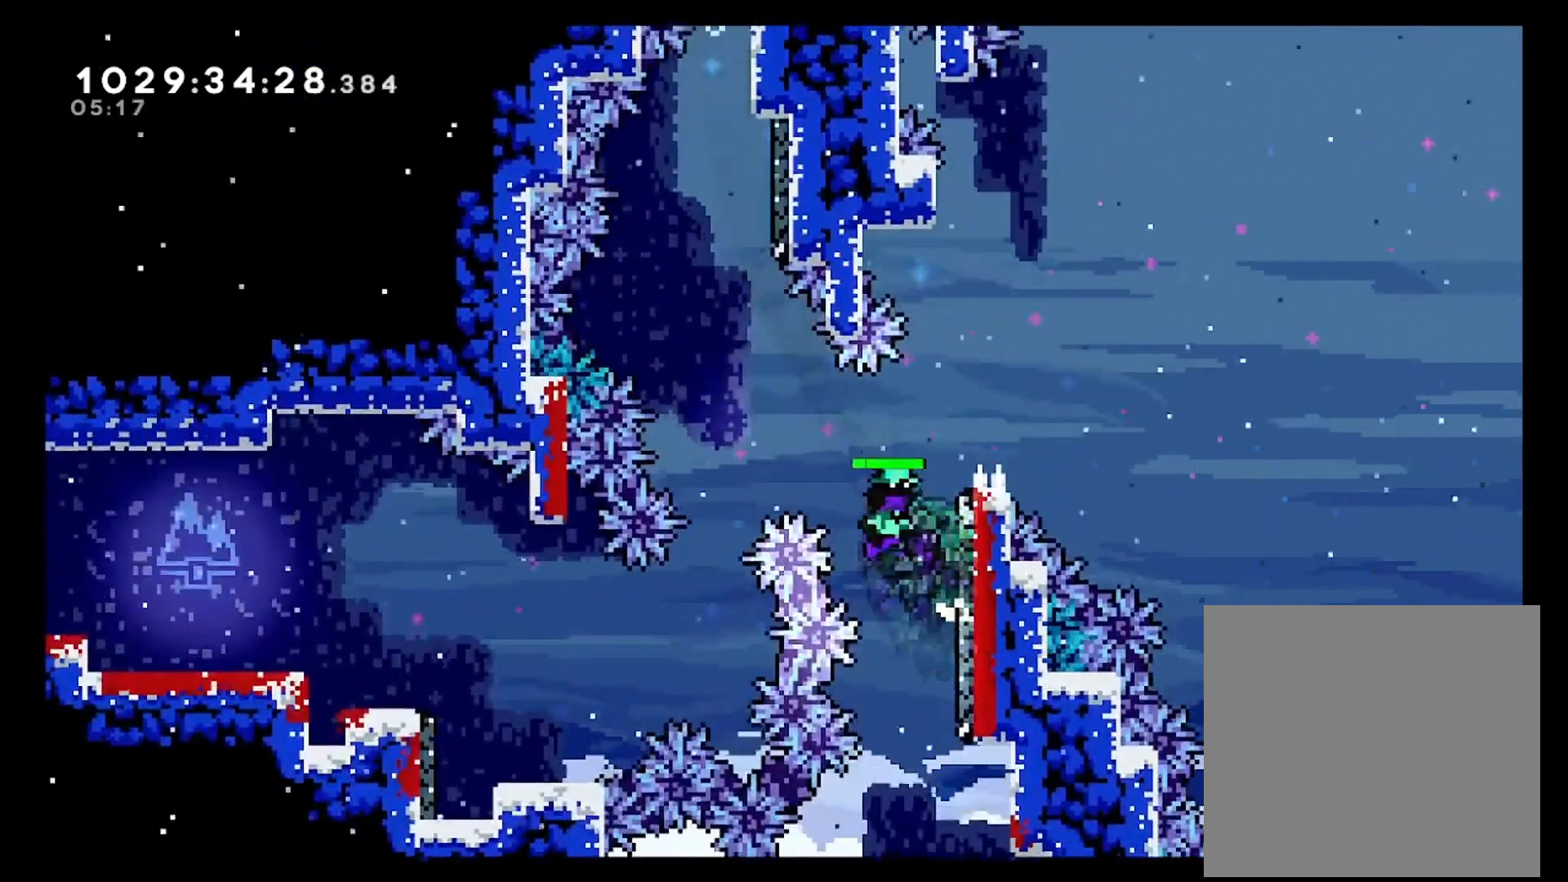
{"dt_ms": 1000, "buttons": [], "left_stick": "up-right", "right_stick": "center"}
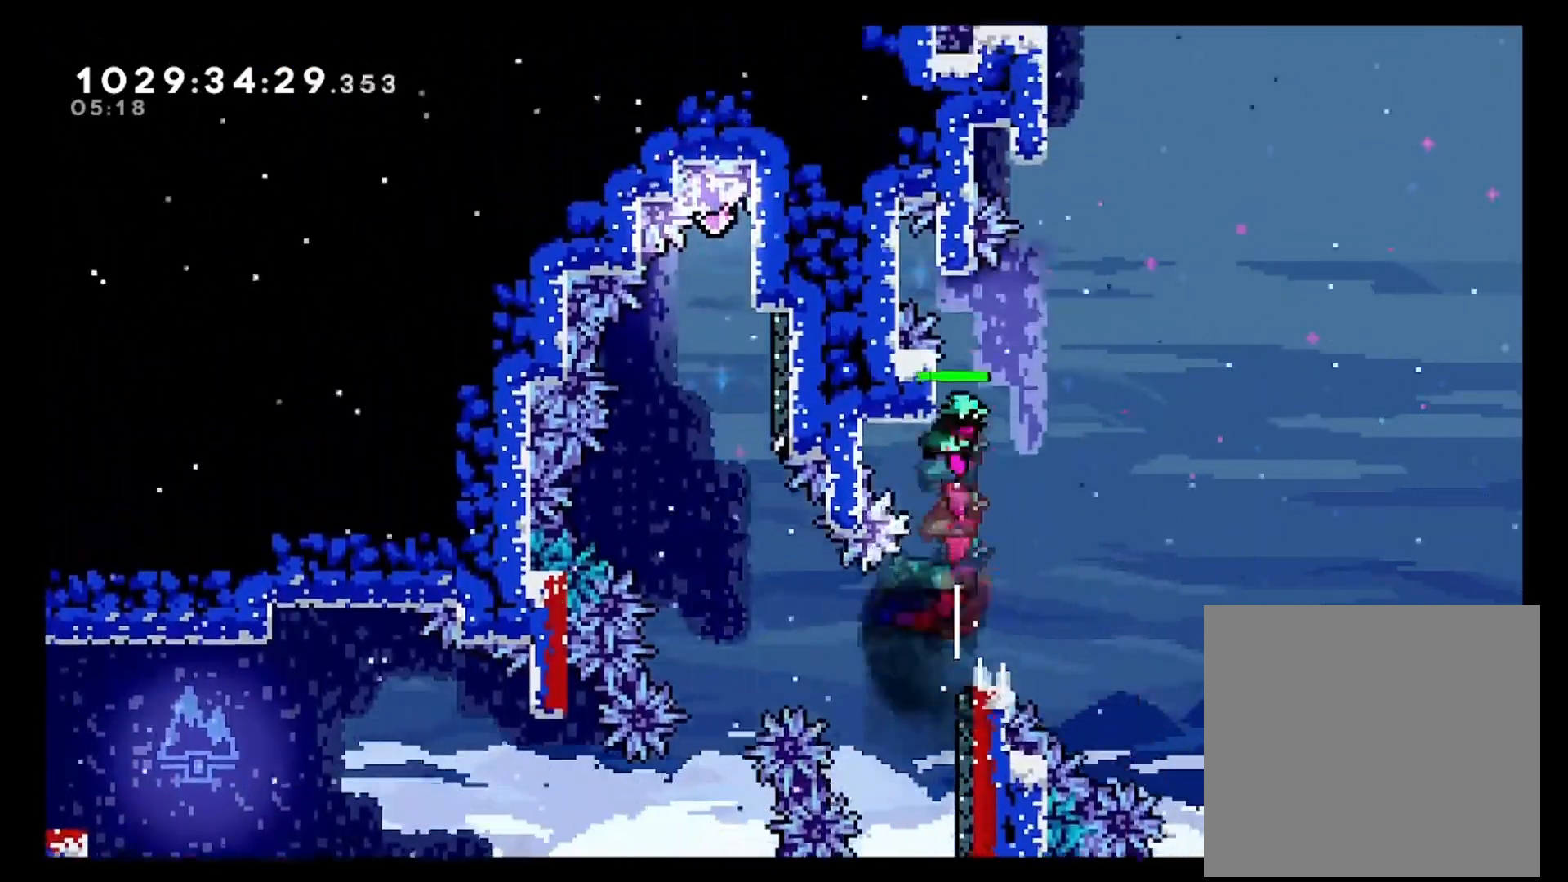
{"dt_ms": 500, "buttons": ["A", "L2"], "left_stick": "up-left", "right_stick": "center", "events": [[17, "A", "down"], [167, "left_stick", "up-left"], [400, "L2", "down"]]}
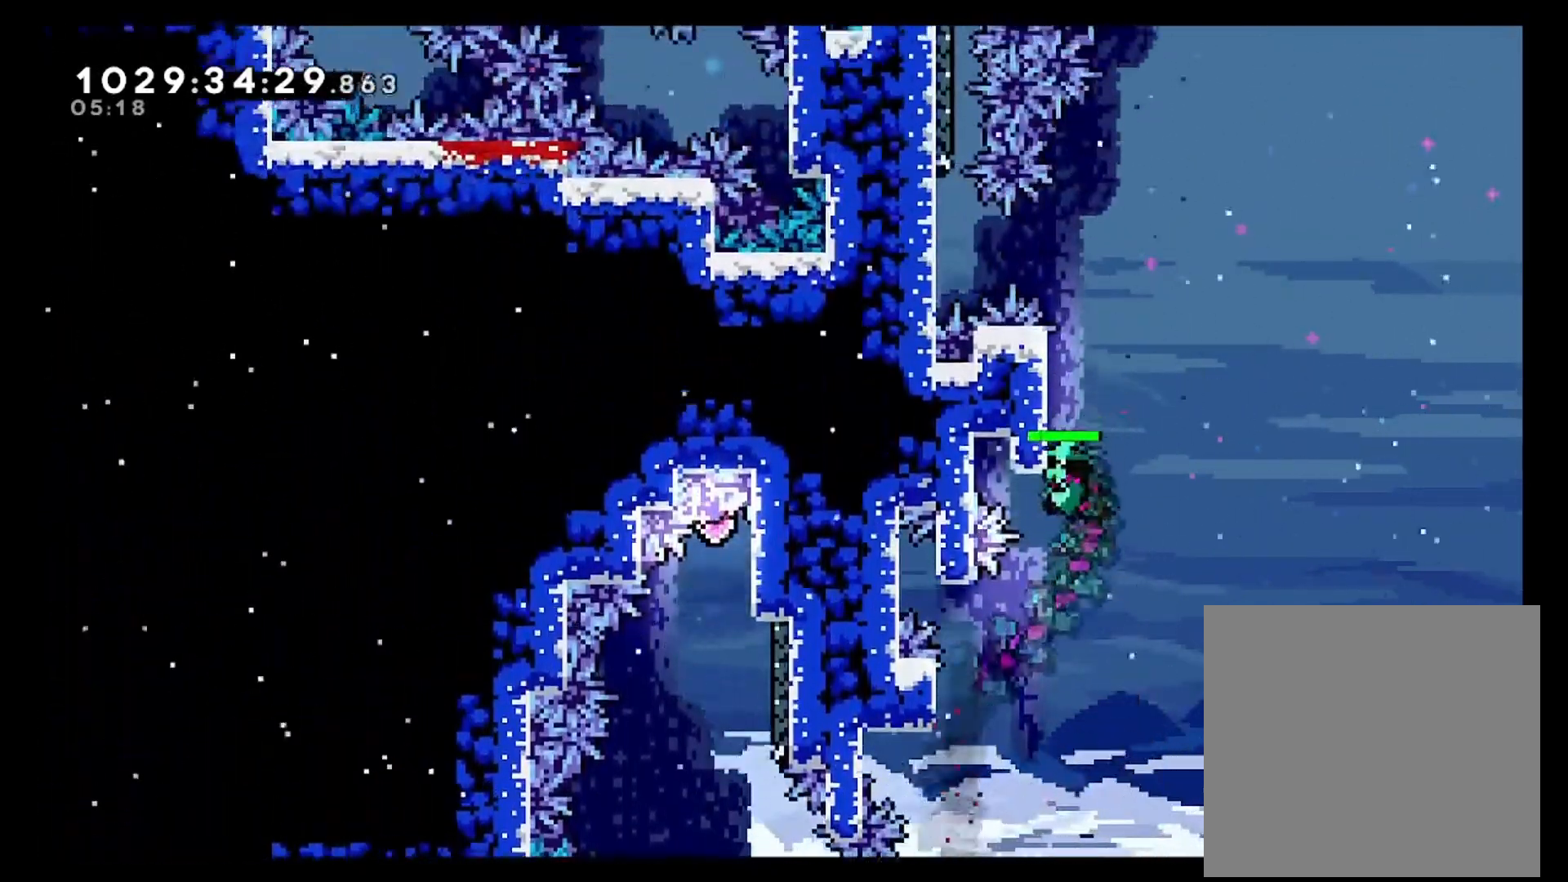
{"dt_ms": 500, "buttons": ["L2"], "left_stick": "up", "right_stick": "center", "events": [[67, "A", "up"], [117, "left_stick", "up"]]}
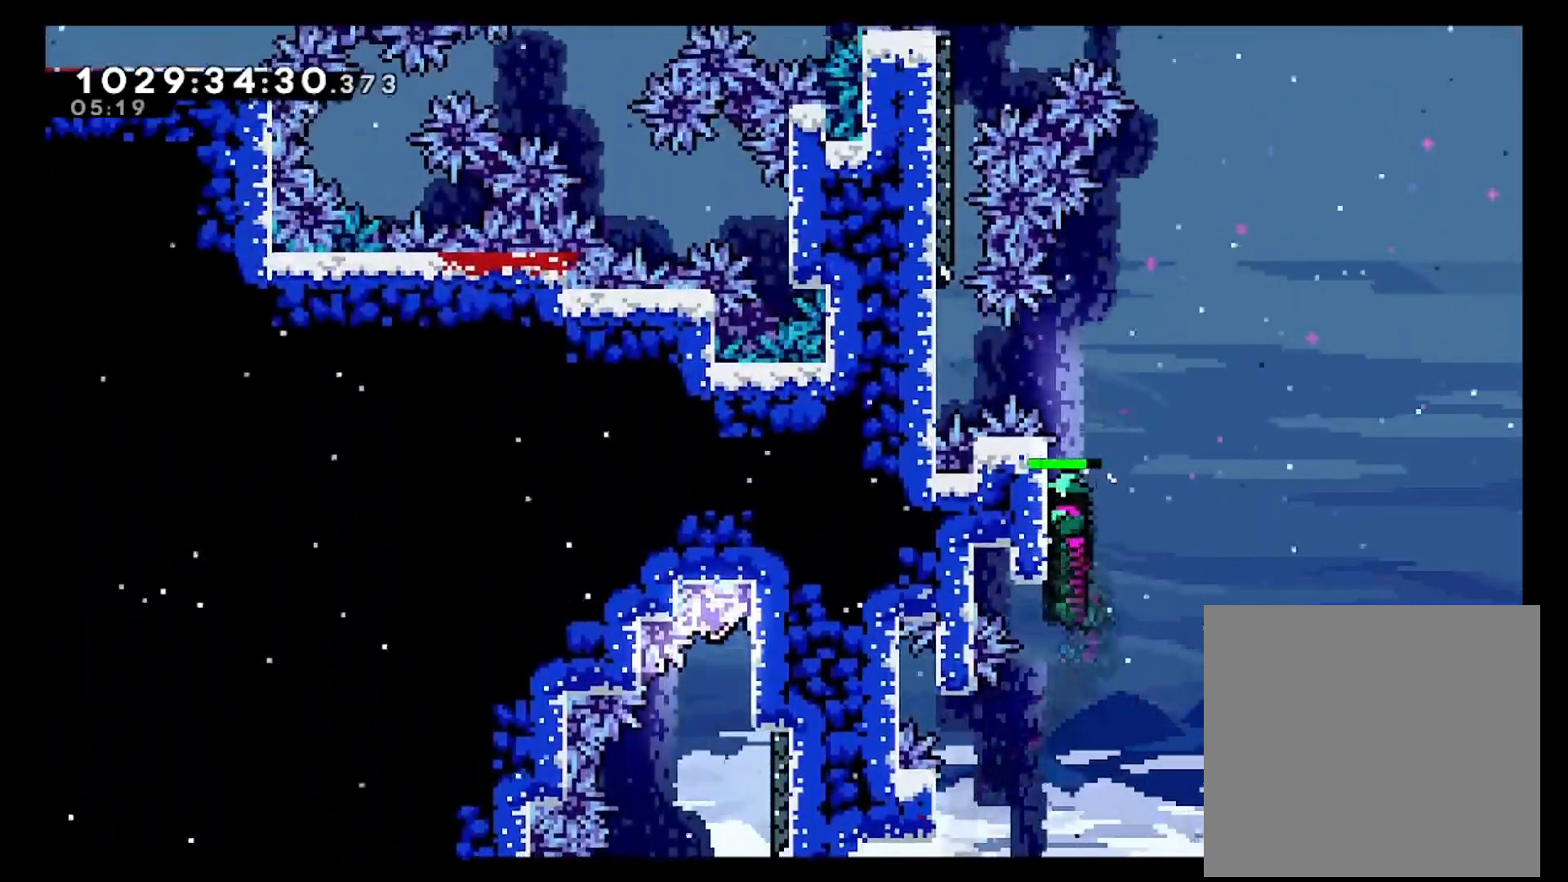
{"dt_ms": 500, "buttons": ["L2"], "left_stick": "up-left", "right_stick": "center", "events": [[467, "left_stick", "up-left"]]}
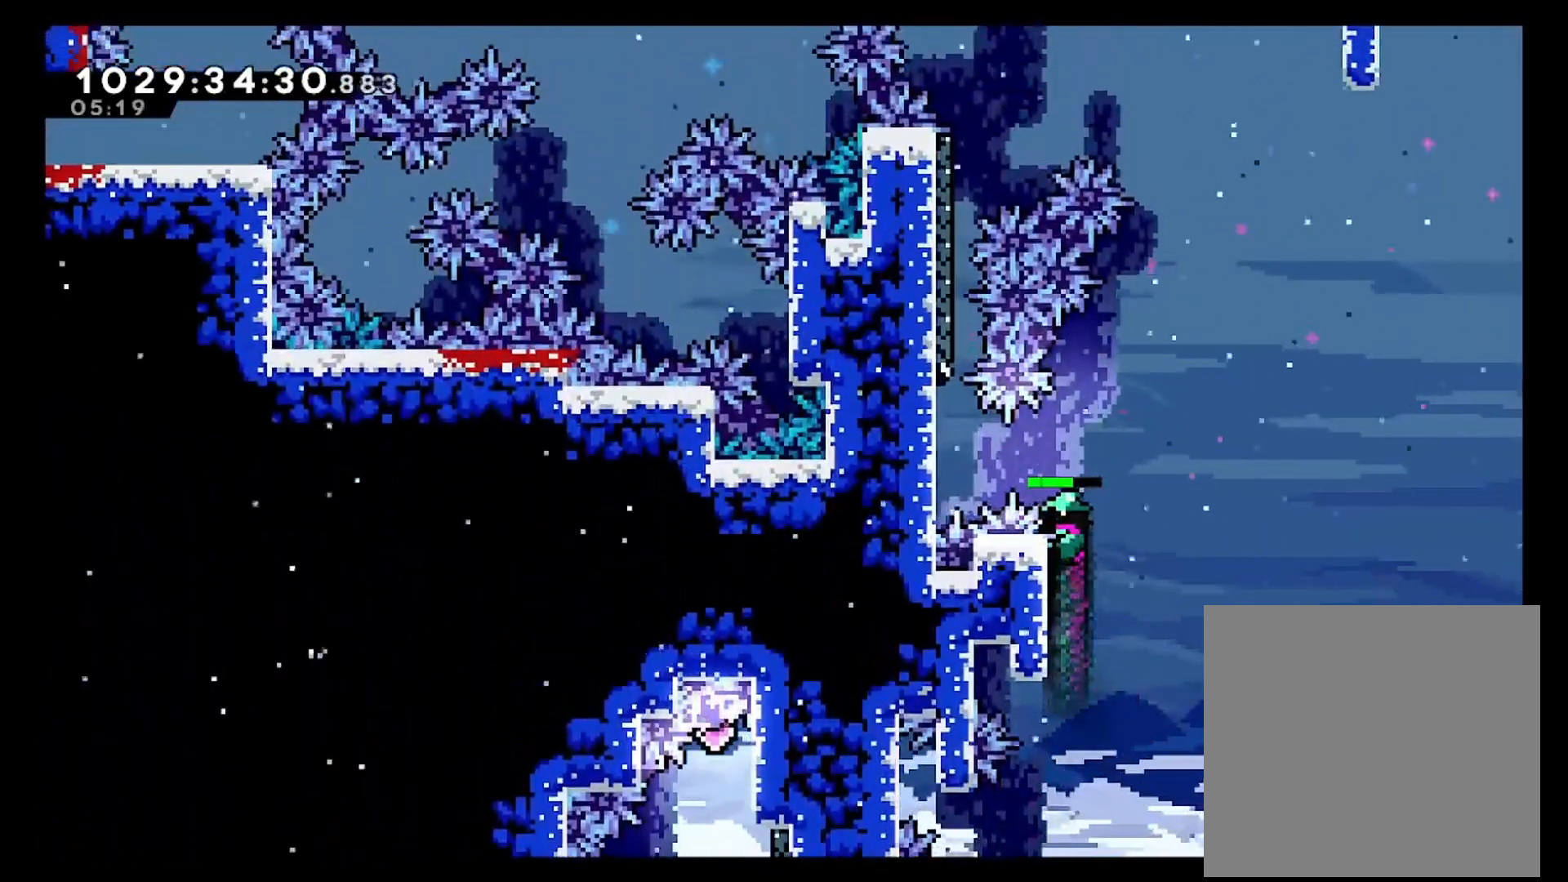
{"dt_ms": 500, "buttons": ["L2"], "left_stick": "left", "right_stick": "center"}
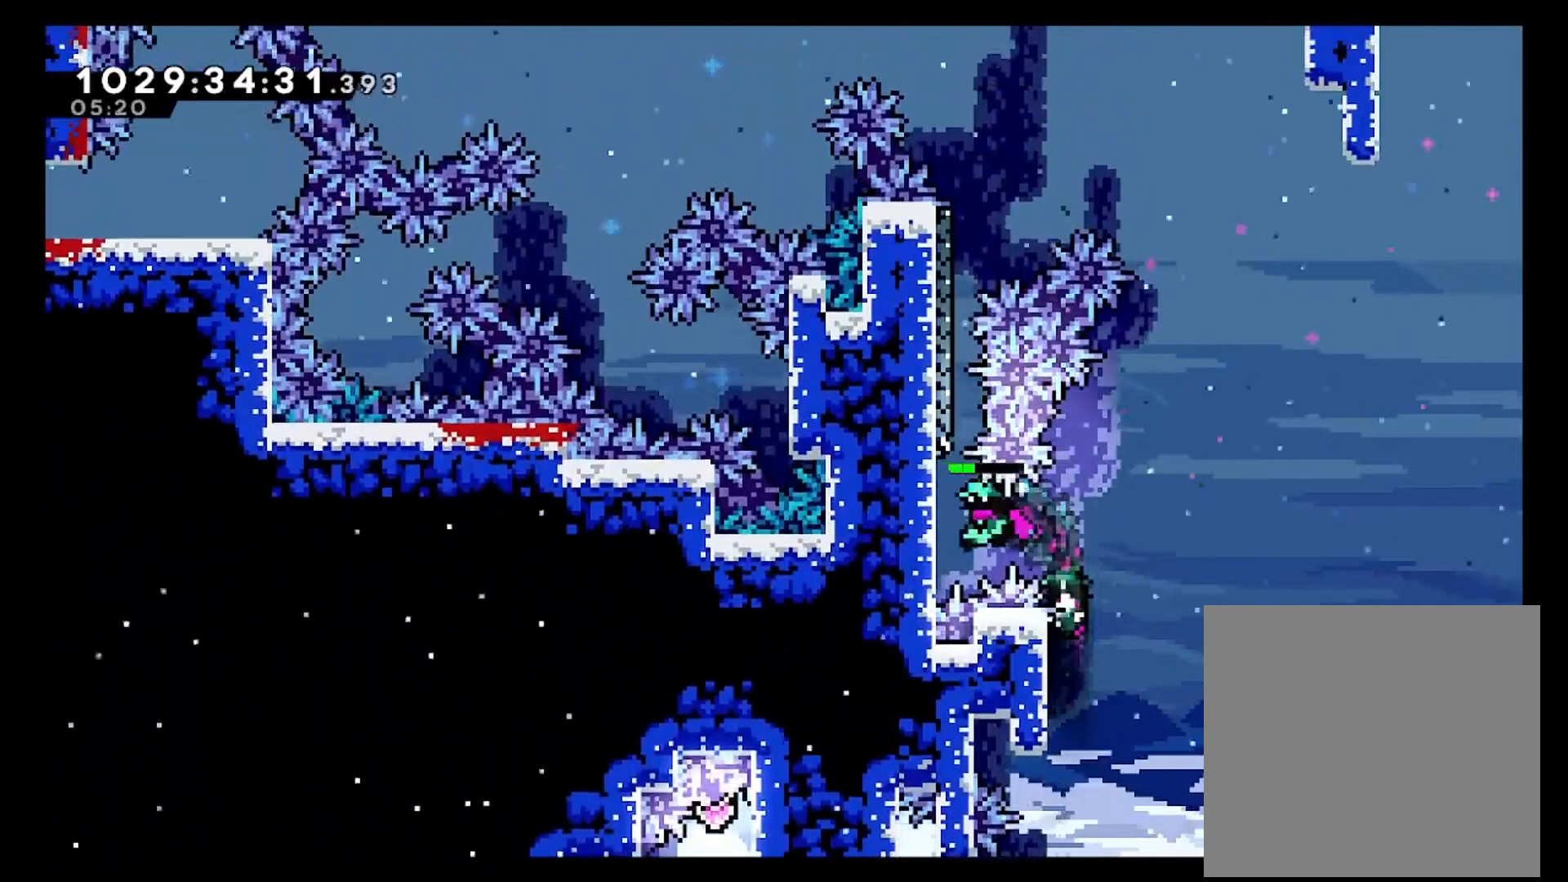
{"dt_ms": 500, "buttons": ["L2"], "left_stick": "center", "right_stick": "center", "events": [[200, "left_stick", "up"], [450, "left_stick", "center"]]}
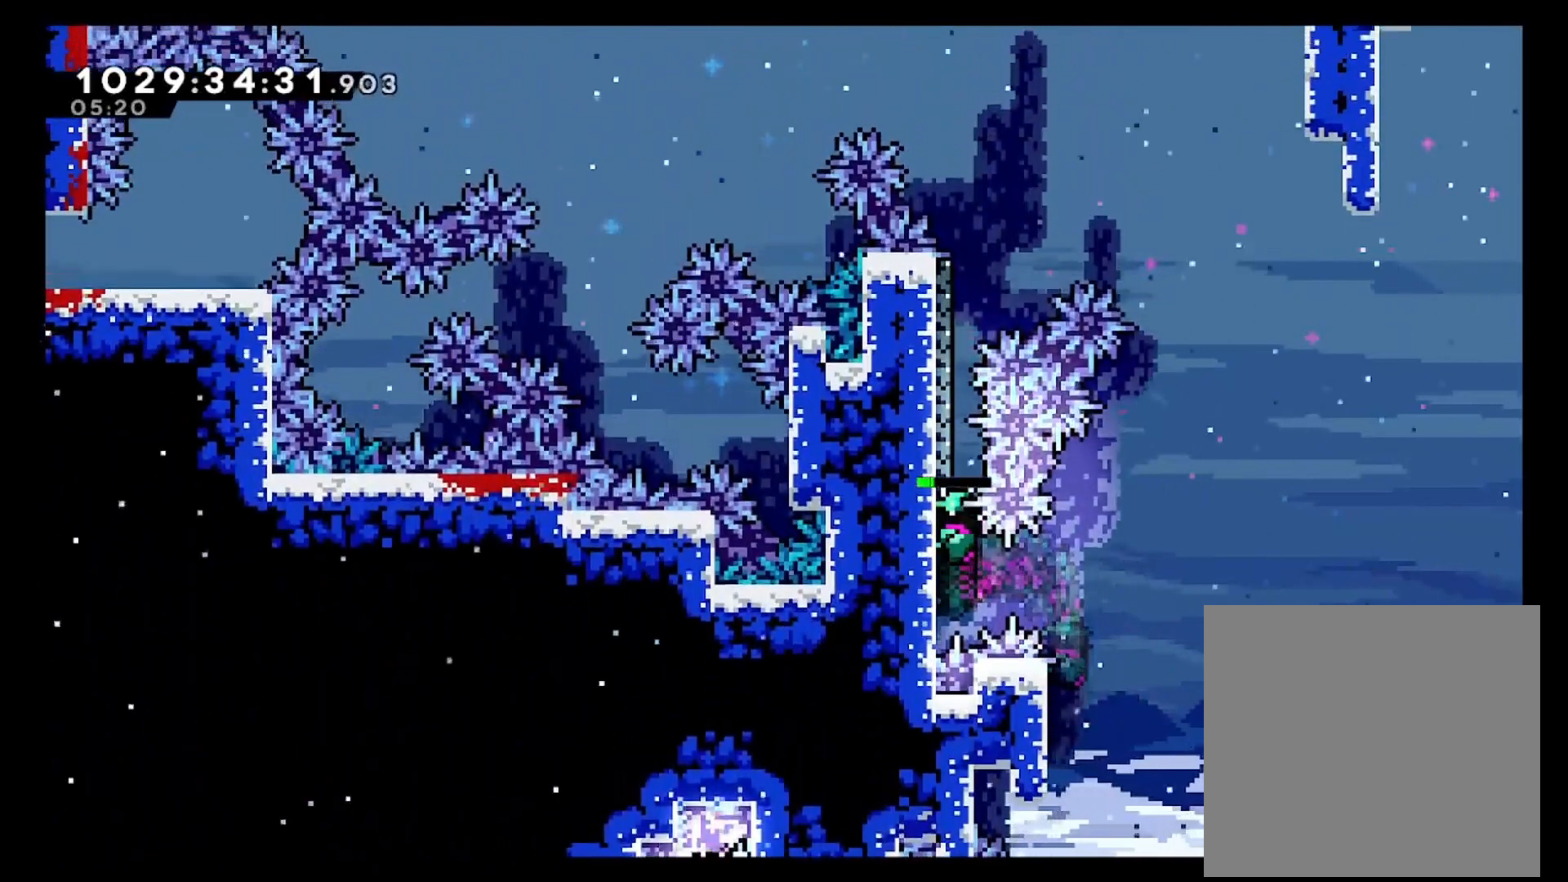
{"dt_ms": 500, "buttons": ["L2"], "left_stick": "up", "right_stick": "center", "events": [[117, "left_stick", "up"], [317, "left_stick", "center"], [500, "left_stick", "up"]]}
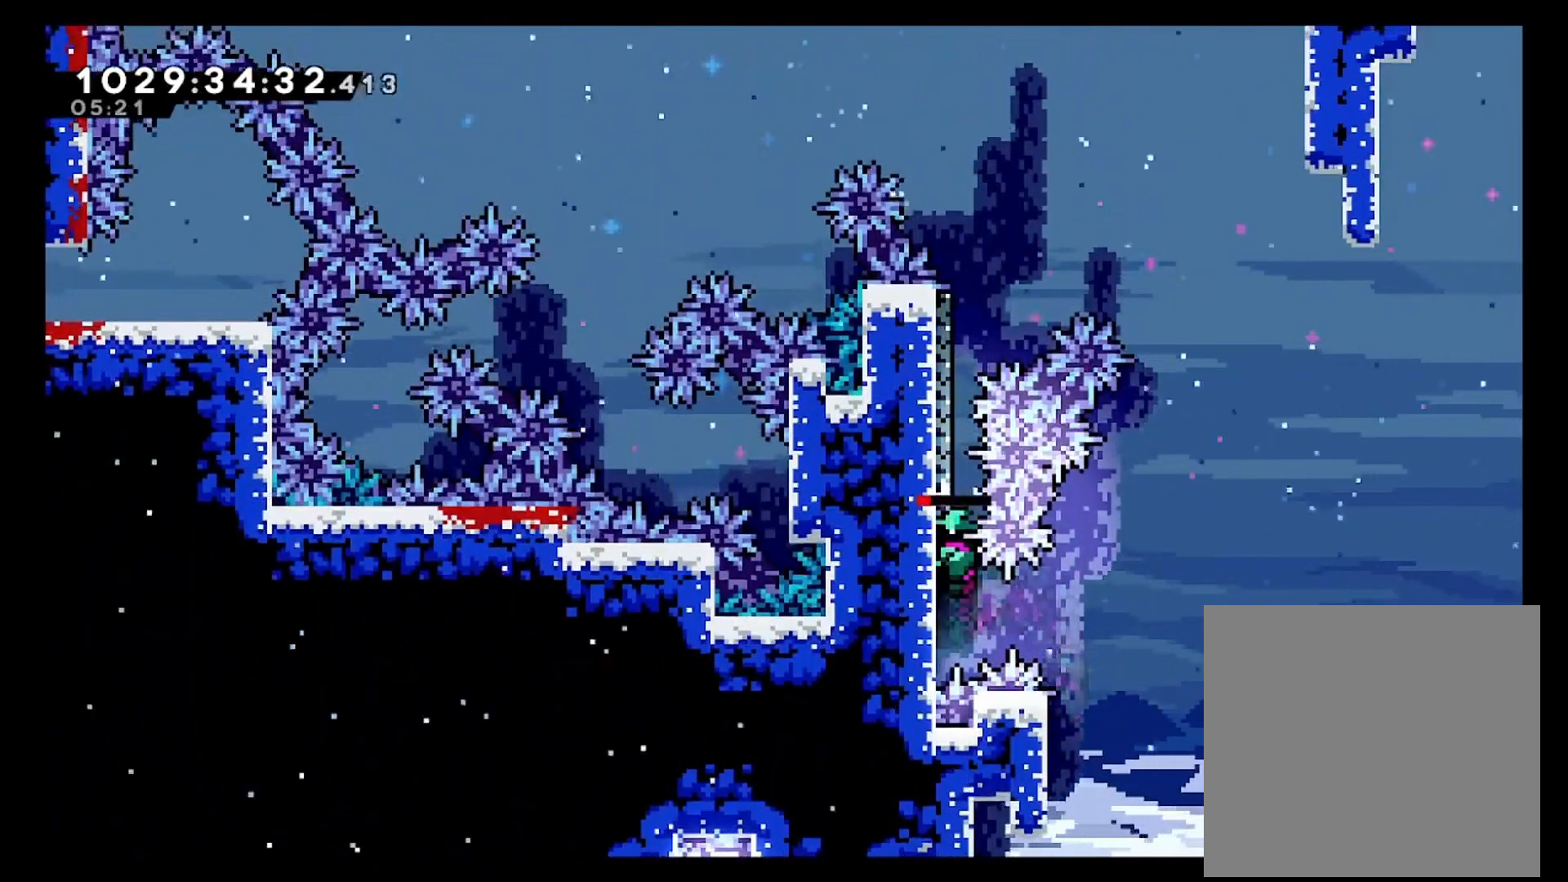
{"dt_ms": 500, "buttons": ["A", "L2"], "left_stick": "up-right", "right_stick": "center", "events": [[50, "A", "down"], [167, "A", "up"], [267, "X", "down"], [400, "X", "up"], [467, "A", "down"], [500, "left_stick", "up-right"]]}
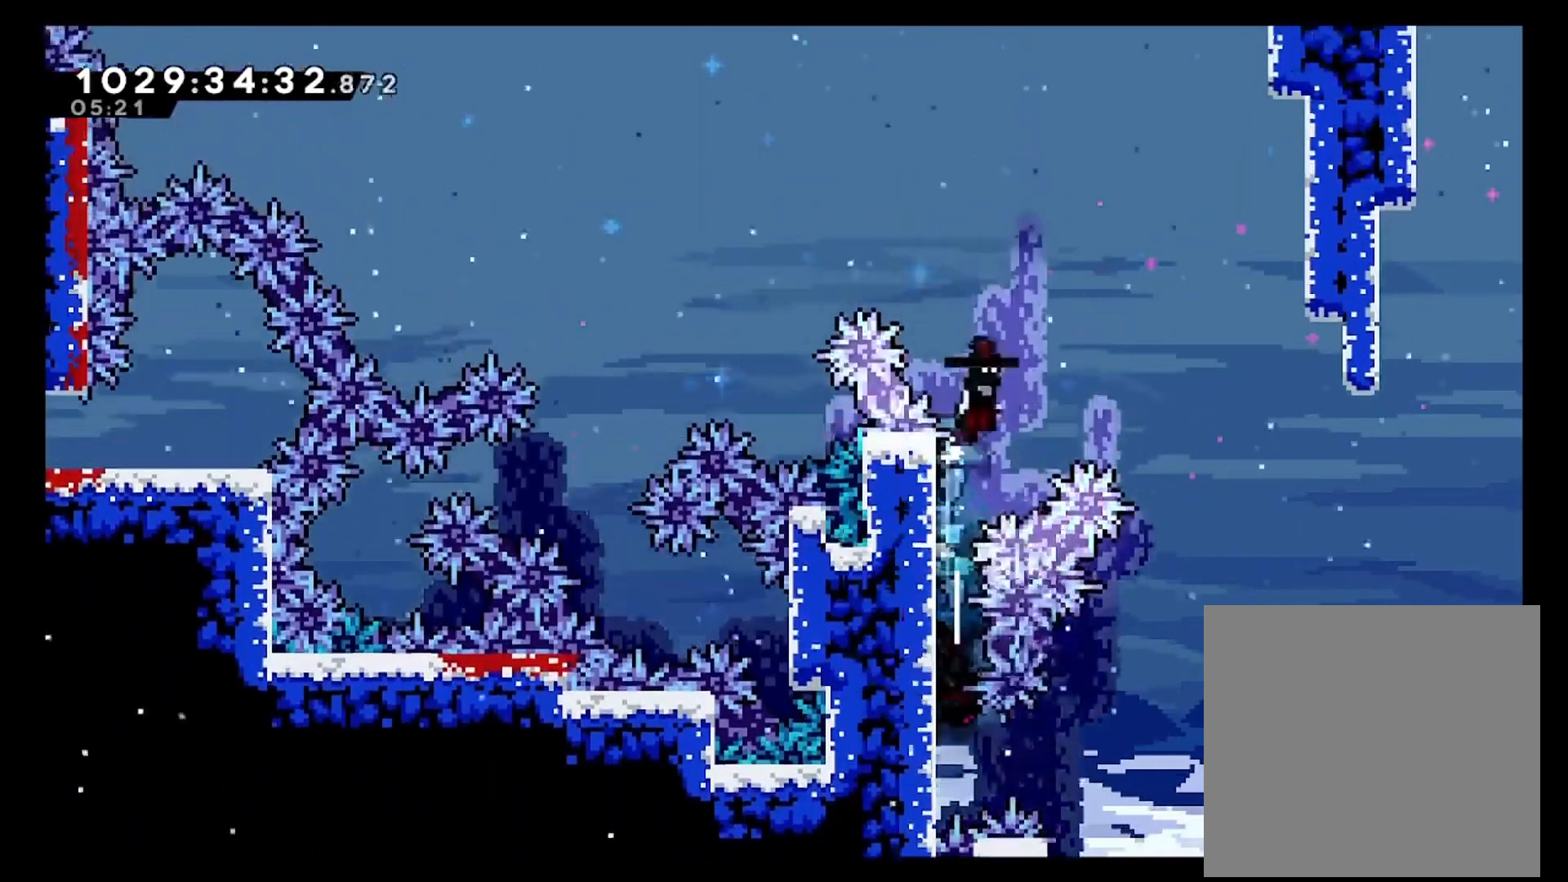
{"dt_ms": 500, "buttons": ["L2"], "left_stick": "right", "right_stick": "center", "events": [[50, "left_stick", "right"], [500, "A", "up"]]}
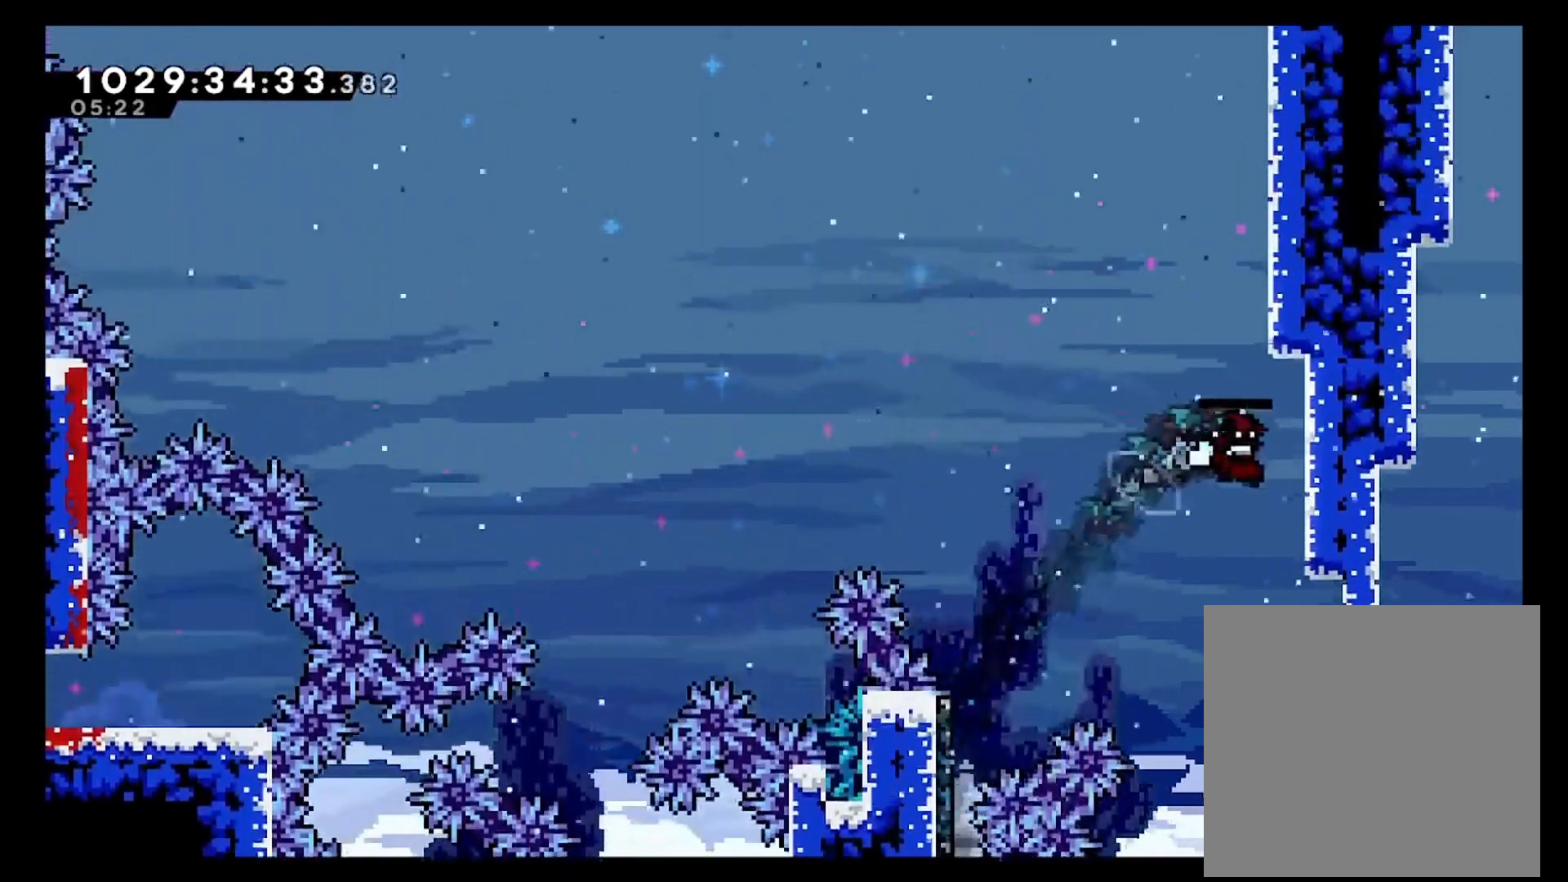
{"dt_ms": 500, "buttons": ["A"], "left_stick": "right", "right_stick": "center", "events": [[50, "L2", "up"], [150, "left_stick", "center"], [200, "A", "down"], [250, "left_stick", "right"]]}
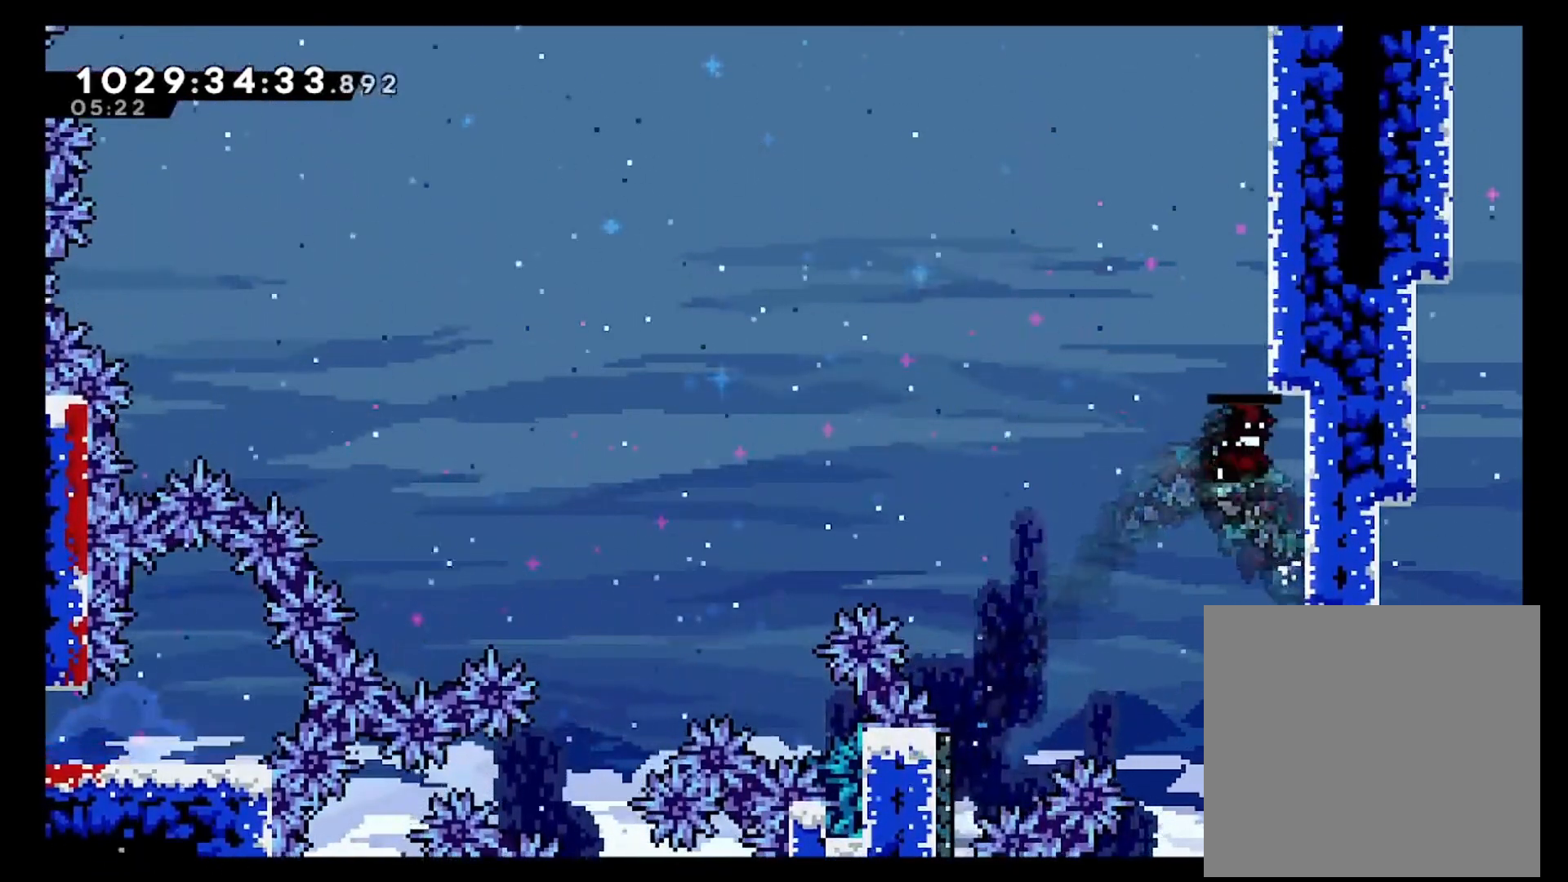
{"dt_ms": 500, "buttons": ["A"], "left_stick": "right", "right_stick": "center", "events": [[100, "A", "up"], [150, "left_stick", "left"], [200, "A", "down"], [217, "left_stick", "right"]]}
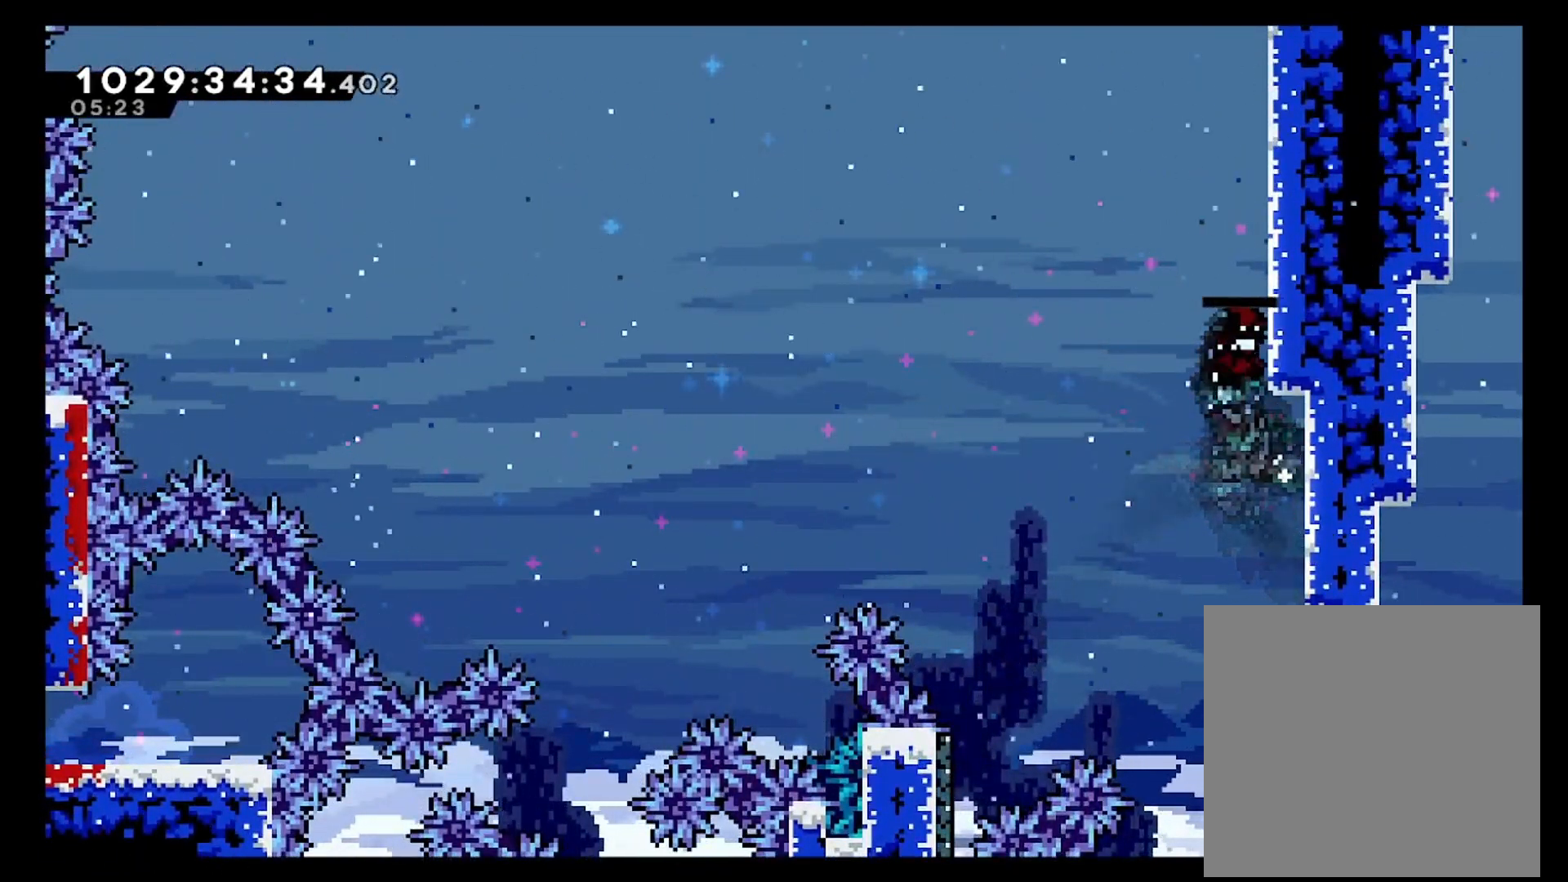
{"dt_ms": 500, "buttons": ["A"], "left_stick": "right", "right_stick": "center", "events": [[67, "A", "up"], [150, "A", "down"], [150, "left_stick", "center"], [200, "left_stick", "right"]]}
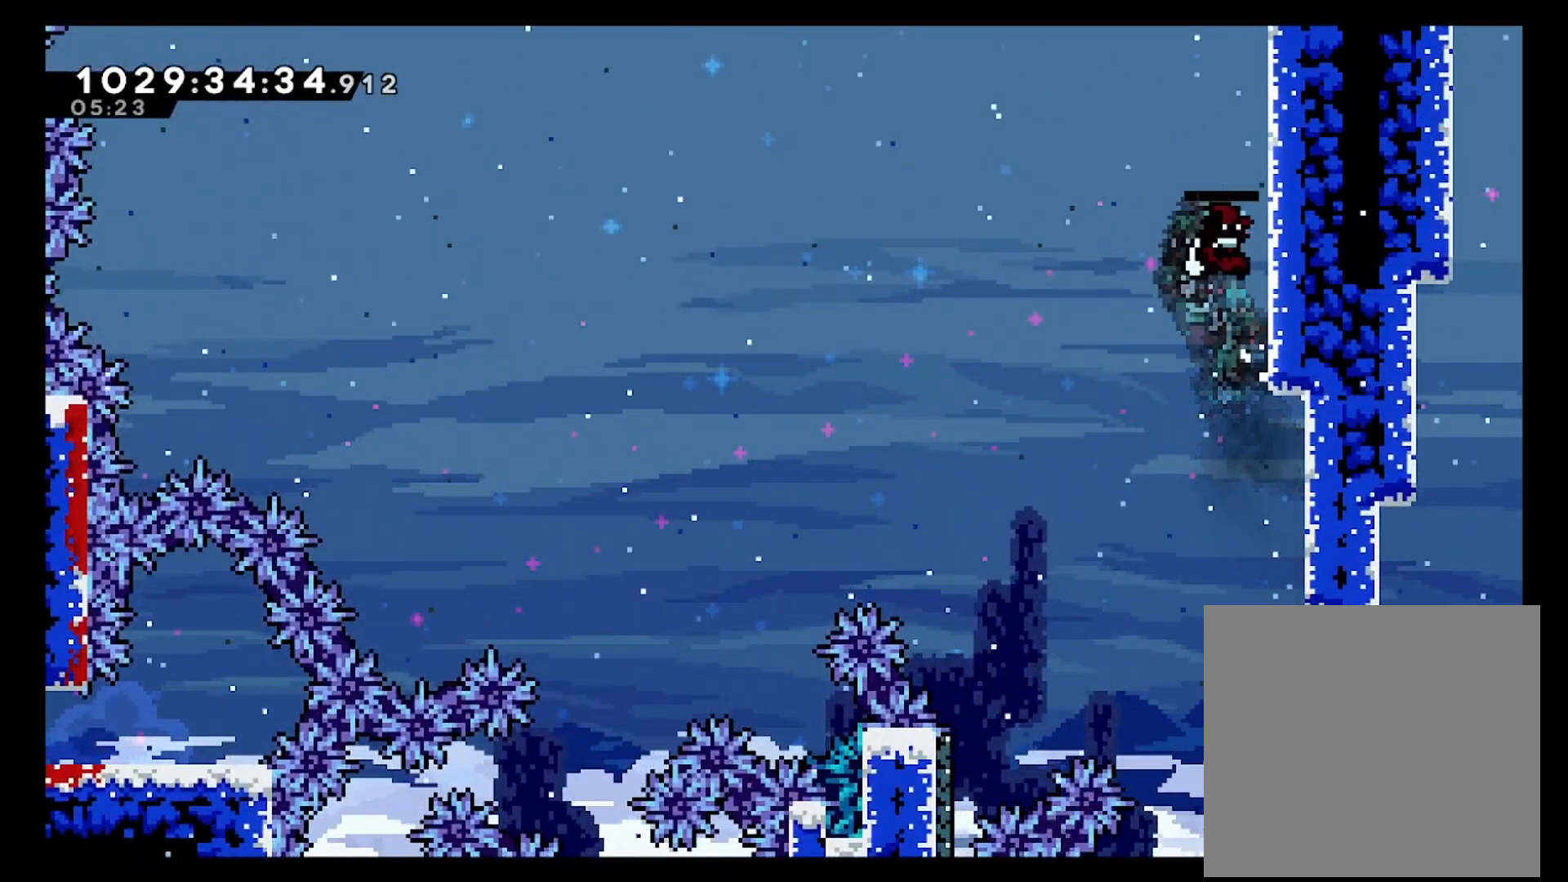
{"dt_ms": 500, "buttons": ["A"], "left_stick": "right", "right_stick": "center", "events": [[50, "A", "up"], [117, "left_stick", "center"], [150, "A", "down"], [167, "left_stick", "right"]]}